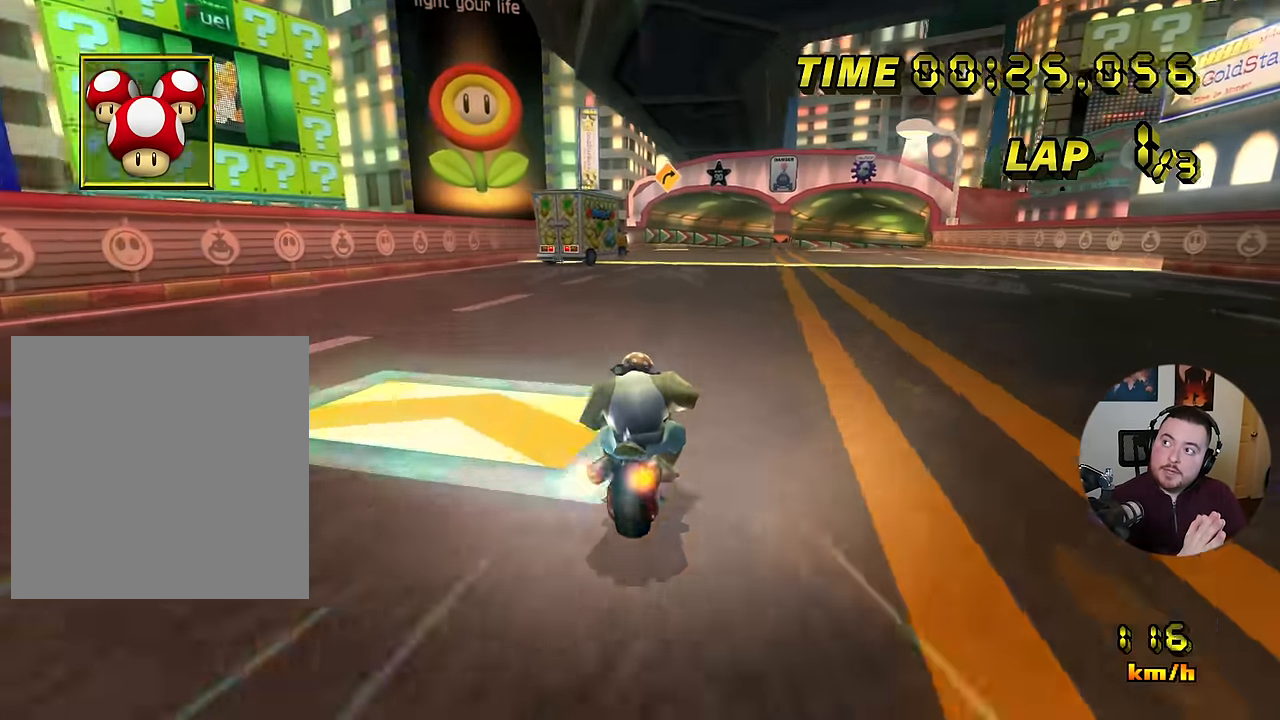
Gameplay with a controller (Nintendo layout); each line is a JSON object with the inputs held at the frame after it. "events" lists button and stick changes between this image and that frame as [ms after this image, input, new state], when the widget could be followed in between. Not read: B L3 R3 X Y Z.
{"buttons": ["A"], "left_stick": "center", "events": [[167, "left_stick", "right"], [350, "R1", "up"], [384, "left_stick", "center"]]}
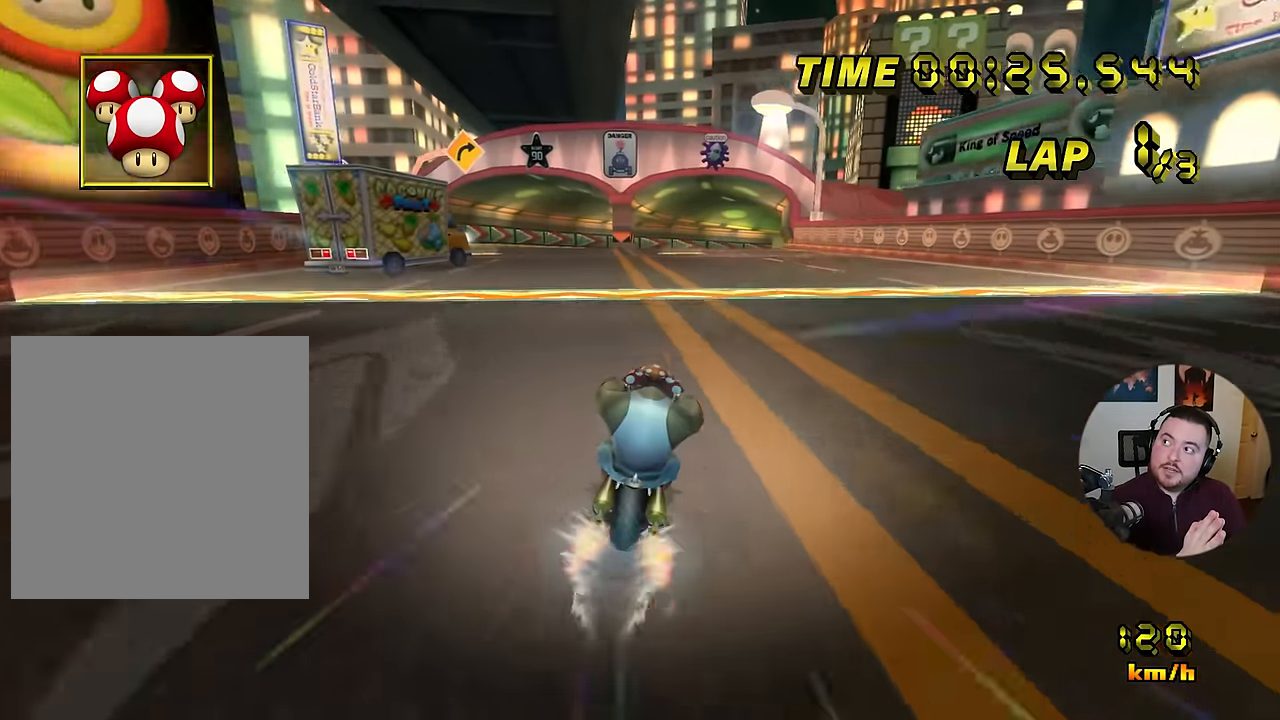
{"buttons": ["A"], "left_stick": "left", "events": [[267, "left_stick", "left"]]}
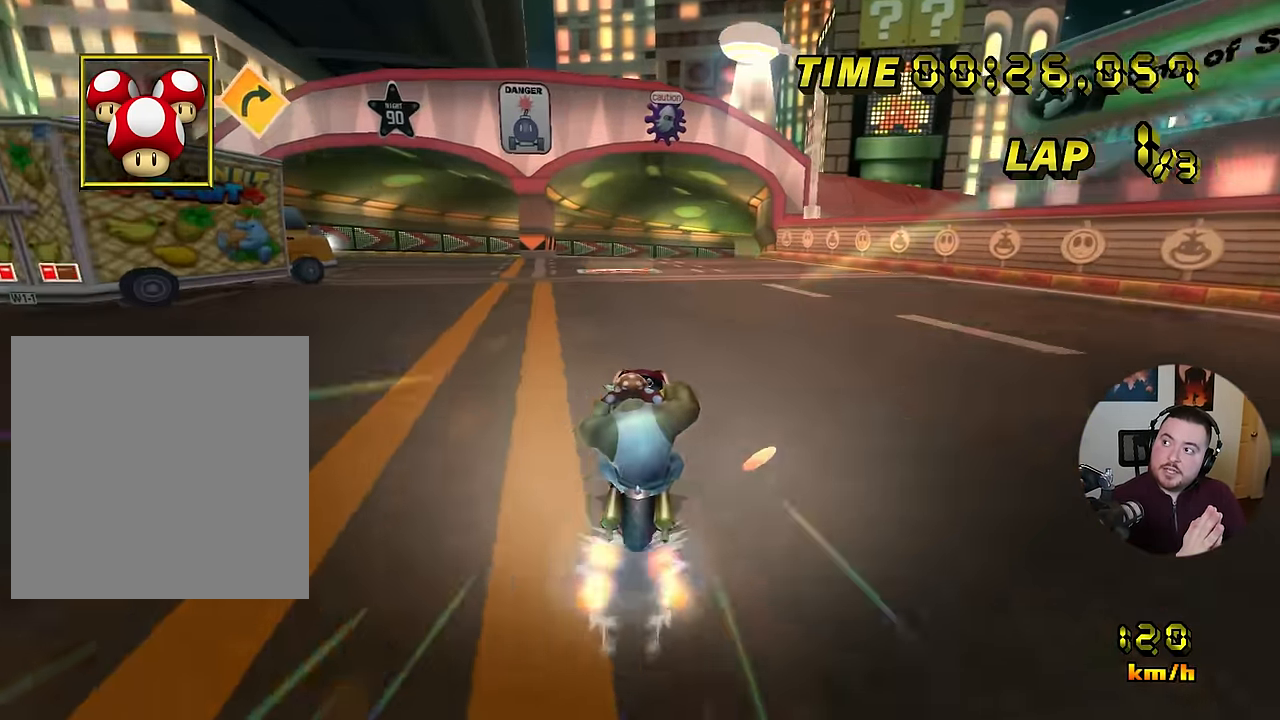
{"buttons": ["A", "R1"], "left_stick": "center", "events": [[200, "left_stick", "center"], [484, "R1", "down"]]}
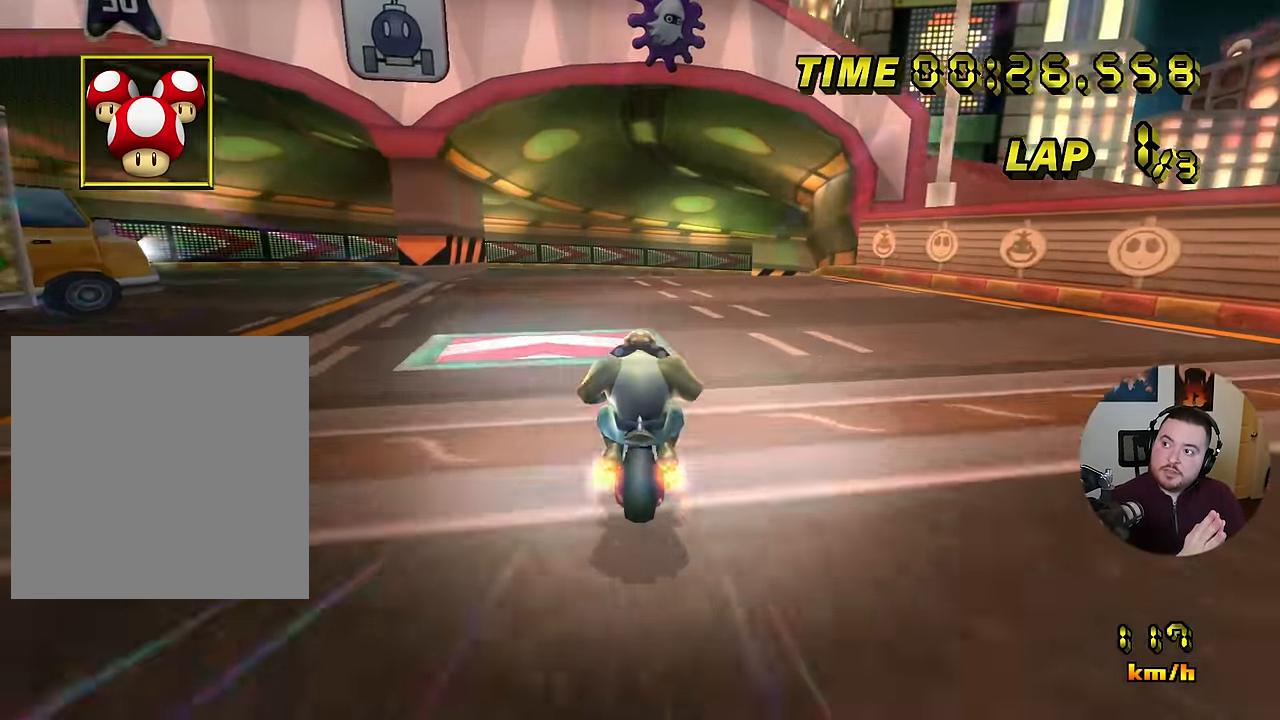
{"buttons": ["A", "R1"], "left_stick": "down-right", "events": [[251, "left_stick", "down-right"]]}
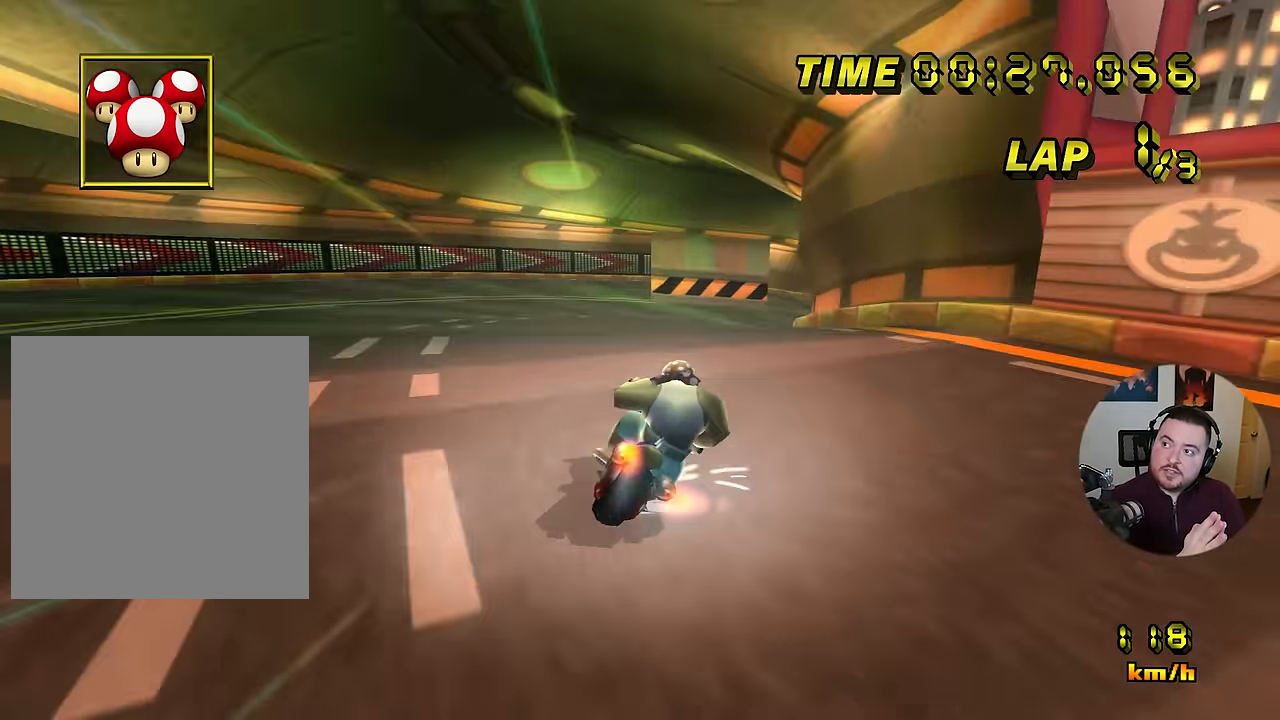
{"buttons": ["A", "R1"], "left_stick": "down-right", "events": []}
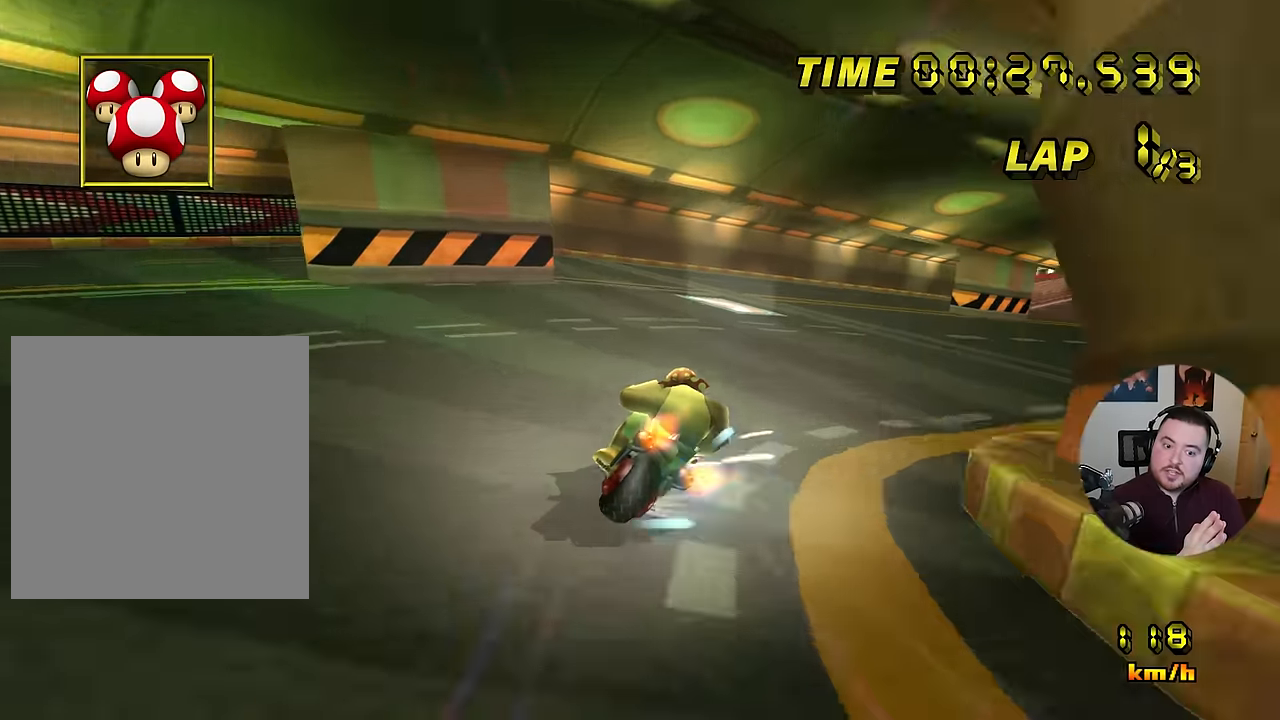
{"buttons": ["A"], "left_stick": "right", "events": [[217, "left_stick", "right"], [300, "R1", "up"]]}
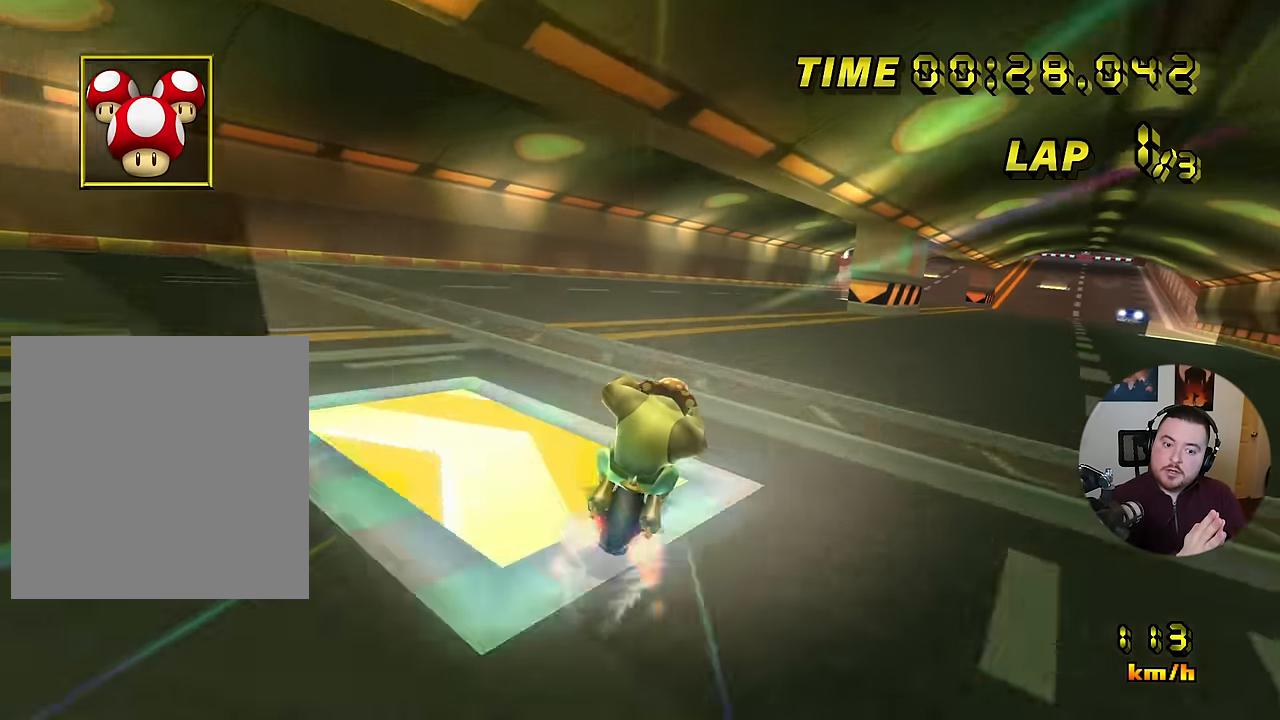
{"buttons": ["A"], "left_stick": "right", "events": [[234, "R1", "down"], [434, "R1", "up"]]}
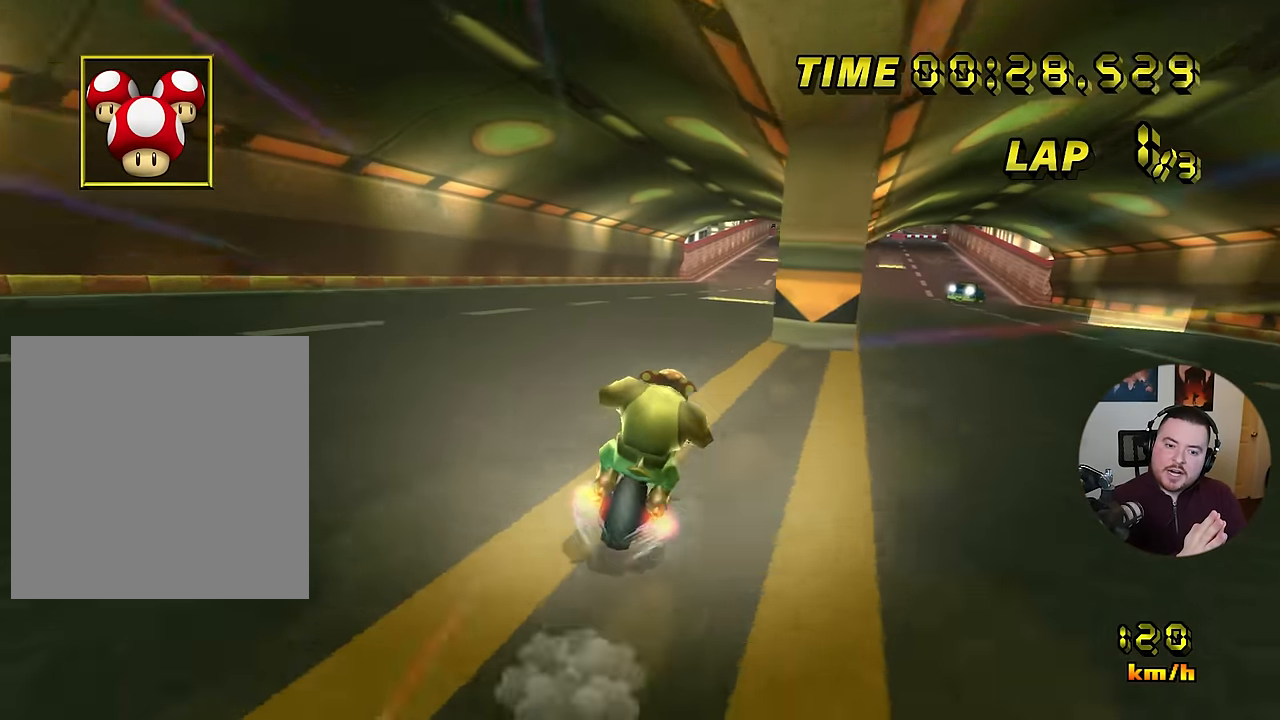
{"buttons": ["A"], "left_stick": "right", "events": [[33, "left_stick", "center"], [267, "left_stick", "right"]]}
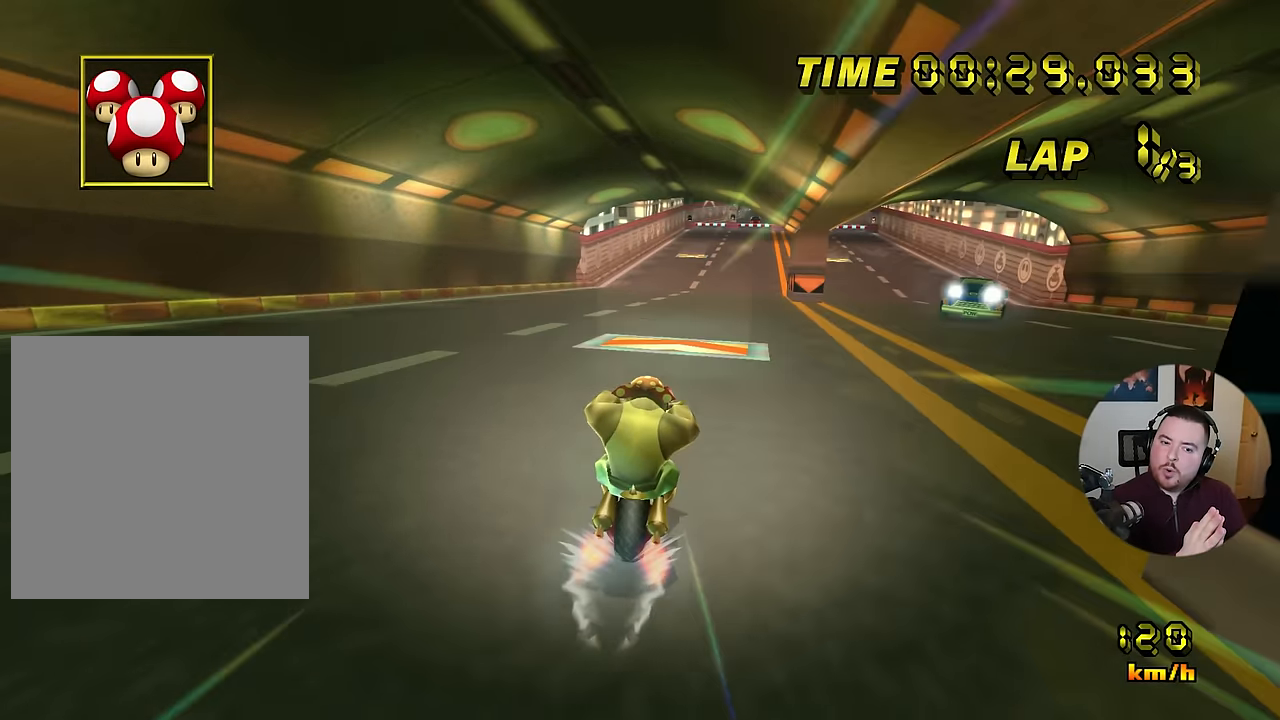
{"buttons": ["A", "R1"], "left_stick": "center", "events": [[17, "left_stick", "center"], [484, "R1", "down"]]}
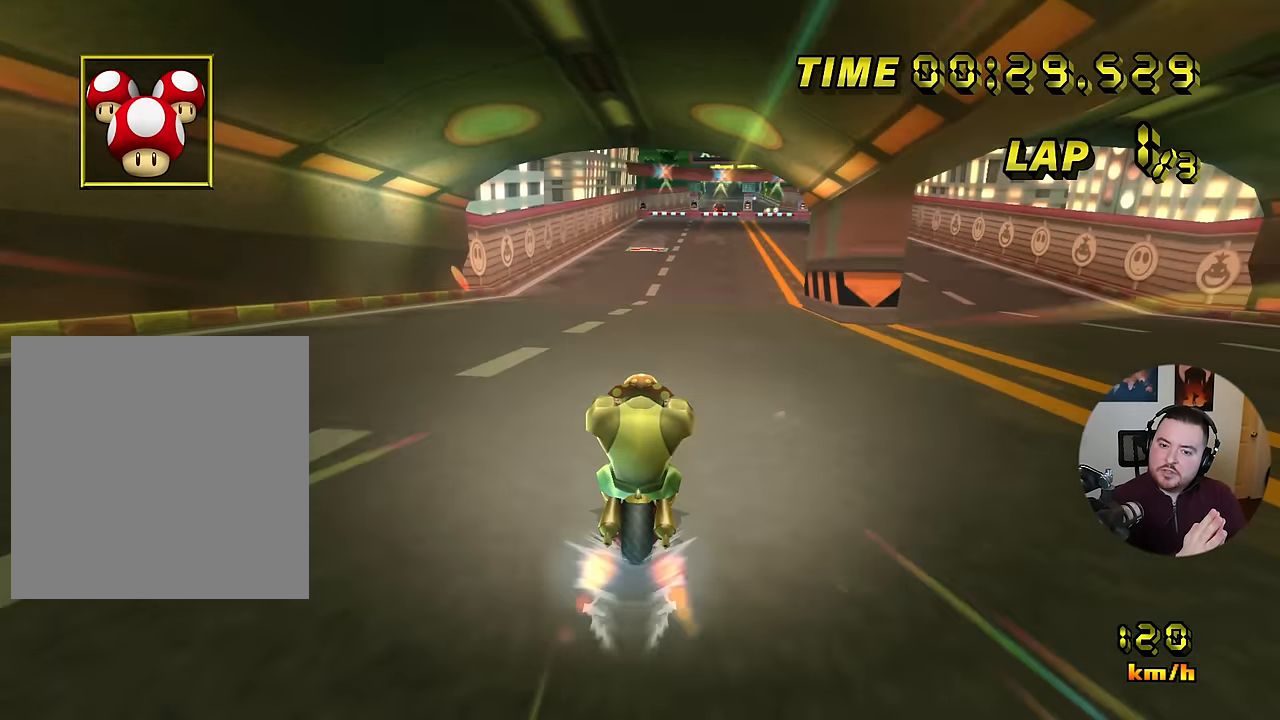
{"buttons": ["A", "R1"], "left_stick": "center", "events": []}
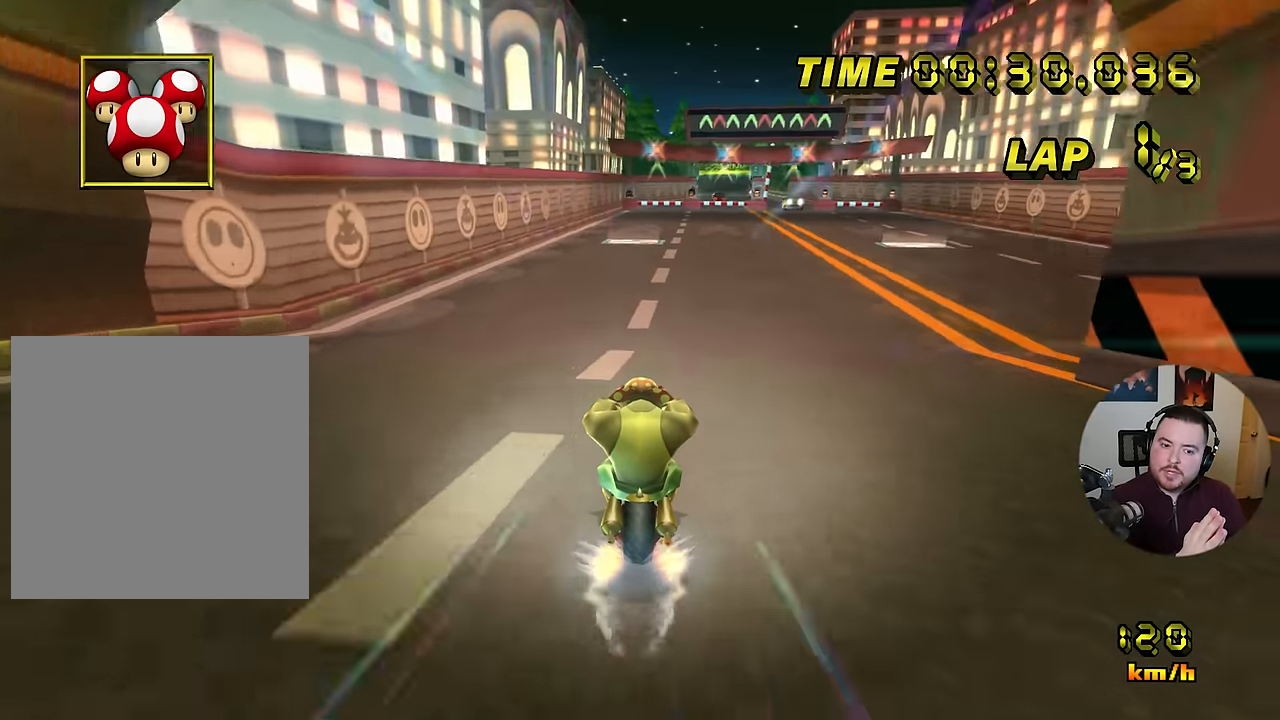
{"buttons": ["A", "R1"], "left_stick": "center", "events": []}
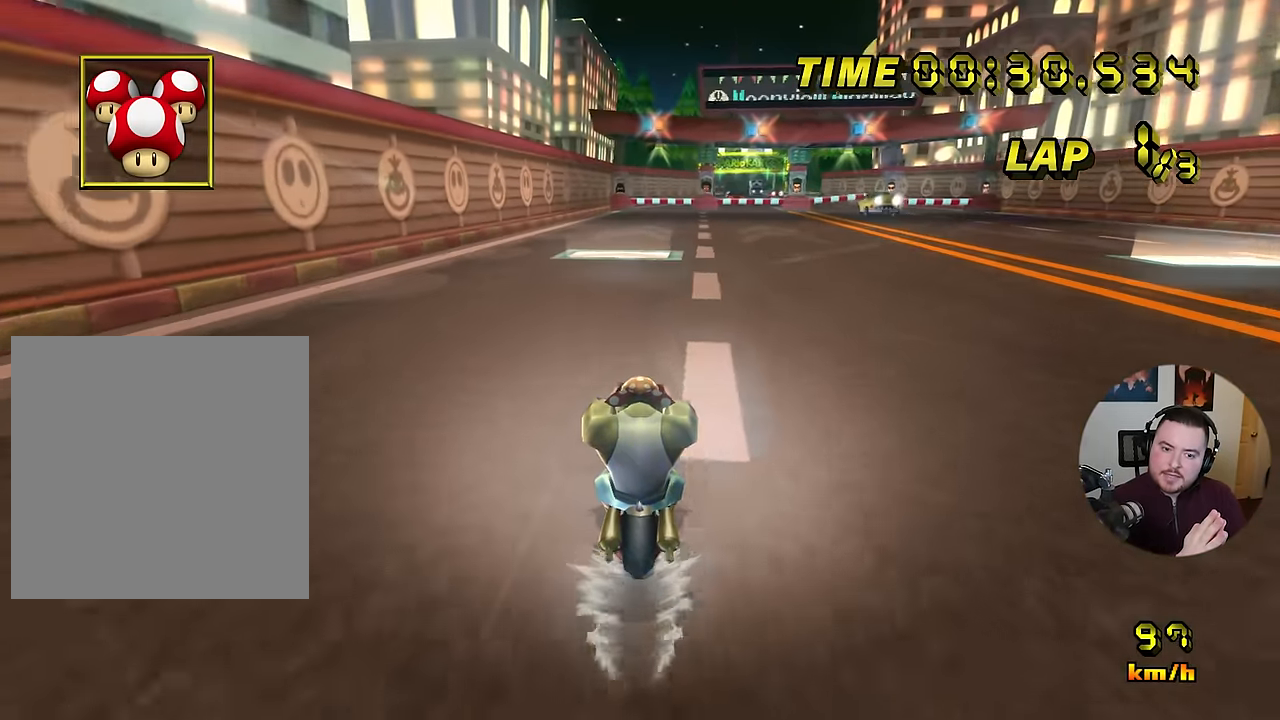
{"buttons": ["A", "R1"], "left_stick": "center", "events": []}
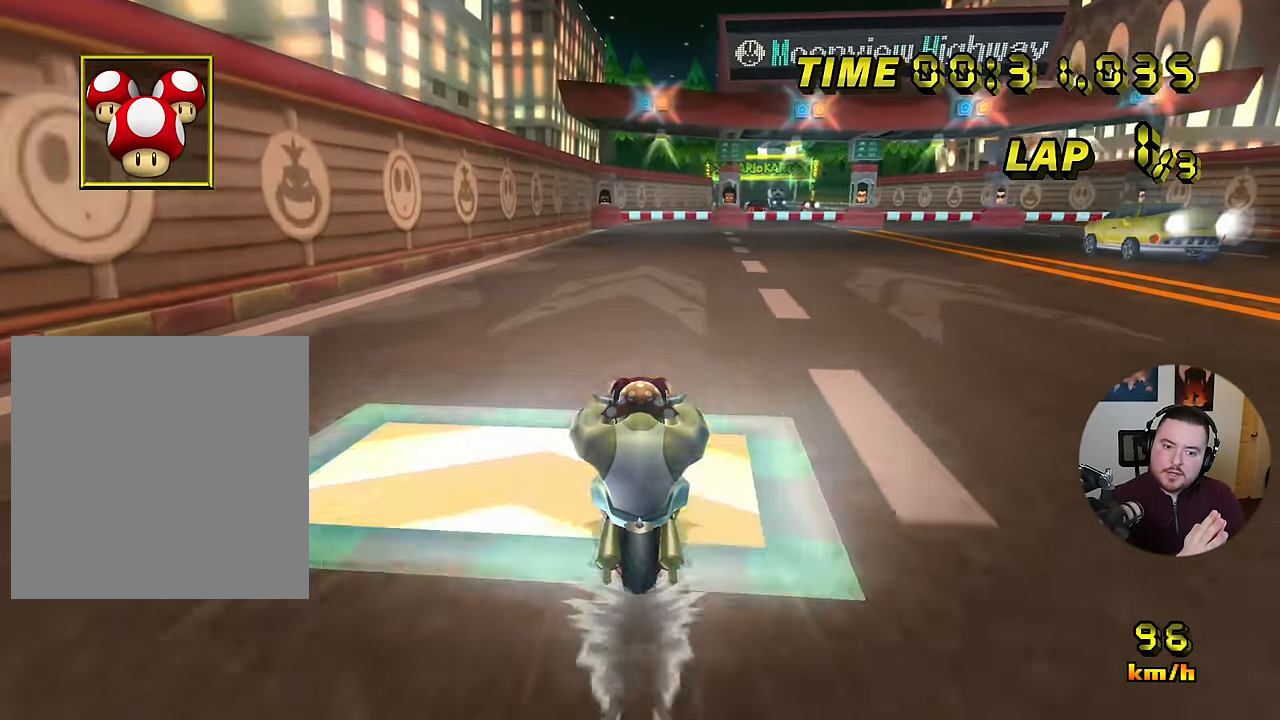
{"buttons": ["A", "R1"], "left_stick": "down-right", "events": [[134, "left_stick", "down-right"]]}
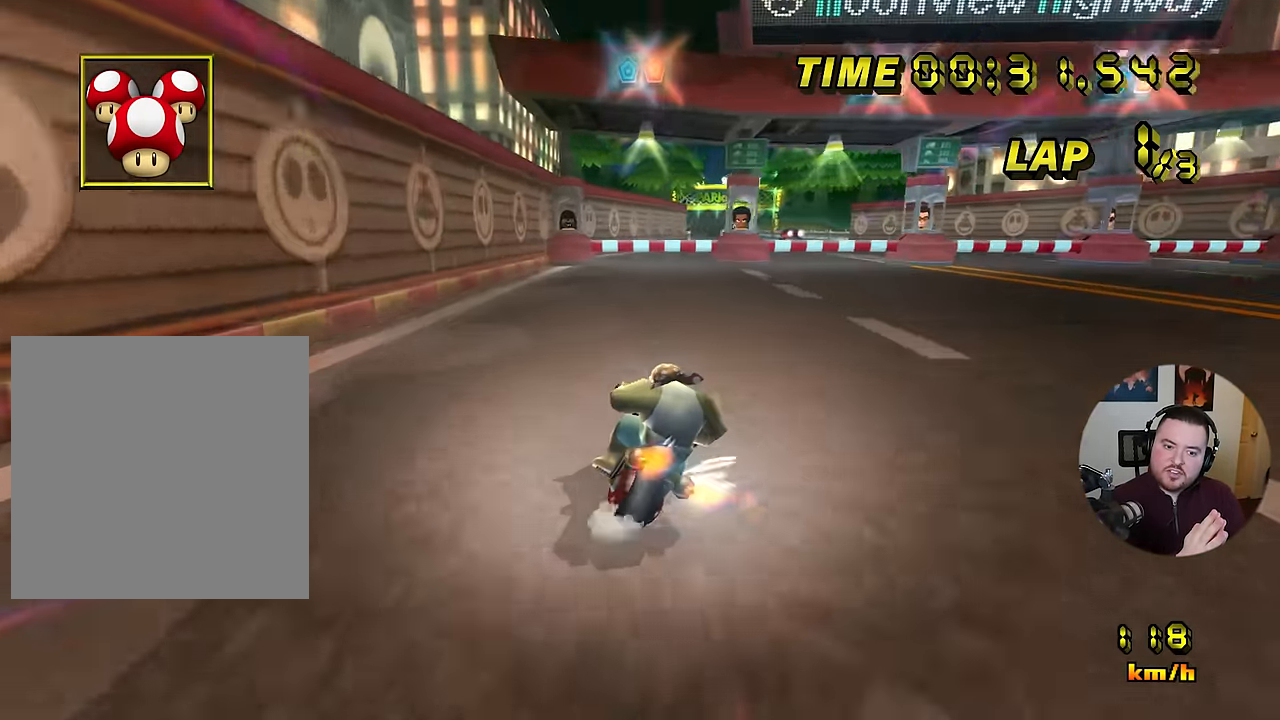
{"buttons": ["A", "R1"], "left_stick": "down-right", "events": [[100, "left_stick", "left"], [350, "left_stick", "down-right"]]}
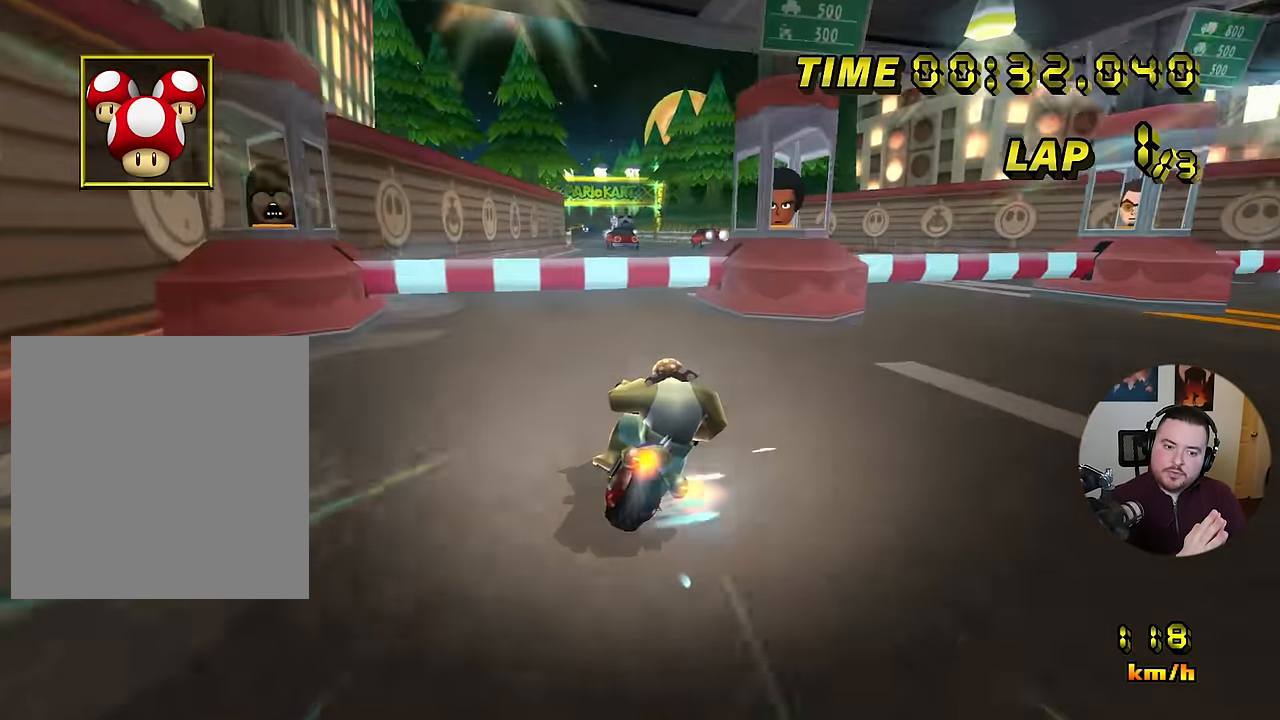
{"buttons": ["A"], "left_stick": "left", "events": [[351, "R1", "up"], [351, "left_stick", "left"]]}
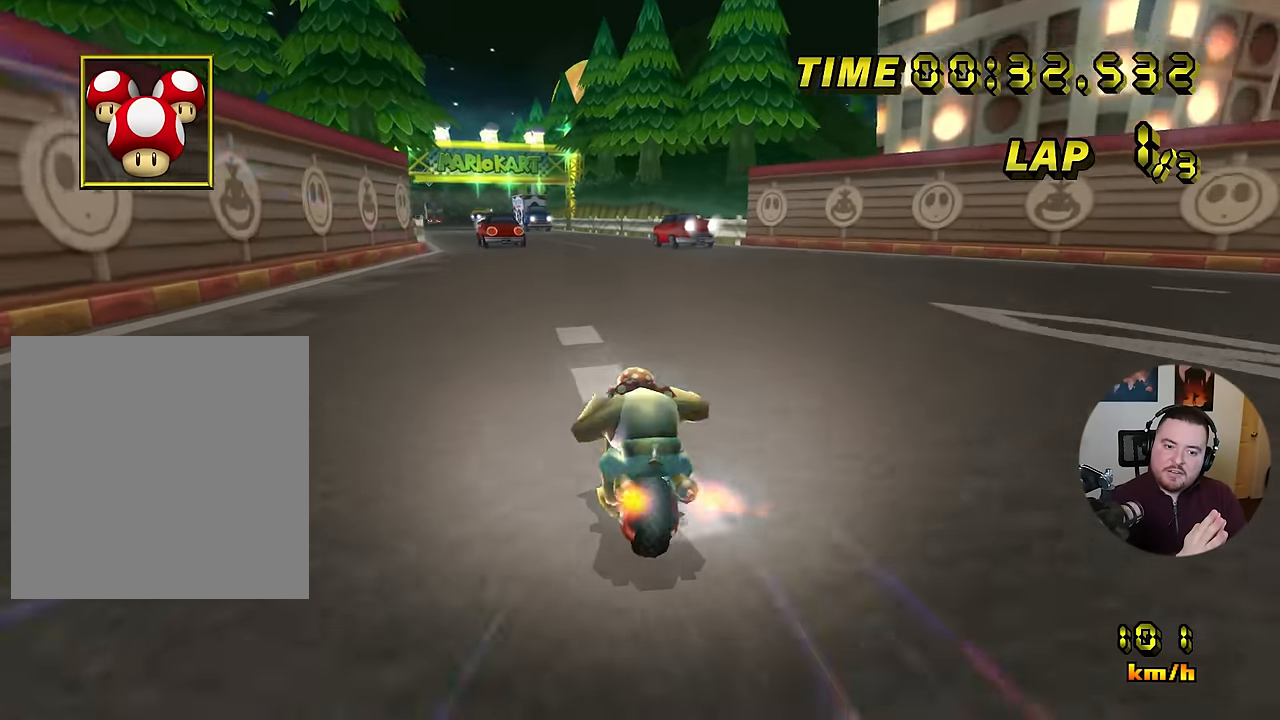
{"buttons": ["A"], "left_stick": "center", "events": [[383, "left_stick", "center"]]}
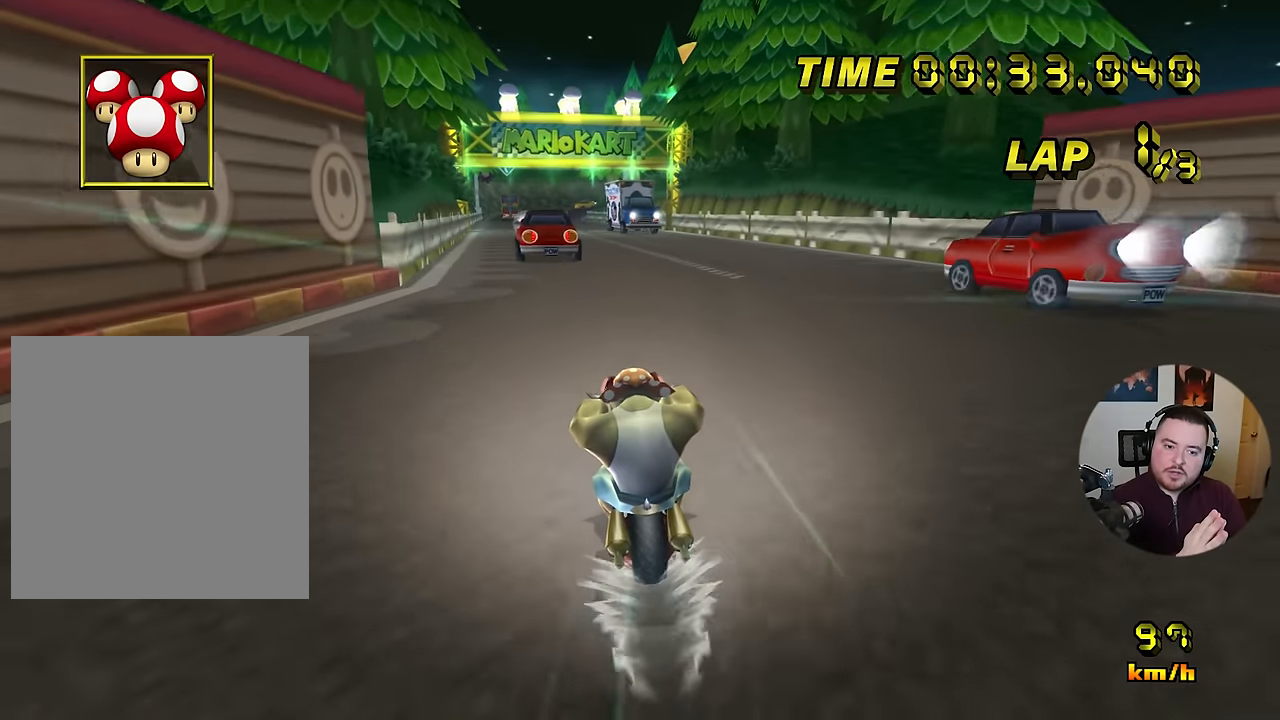
{"buttons": ["A"], "left_stick": "center", "events": []}
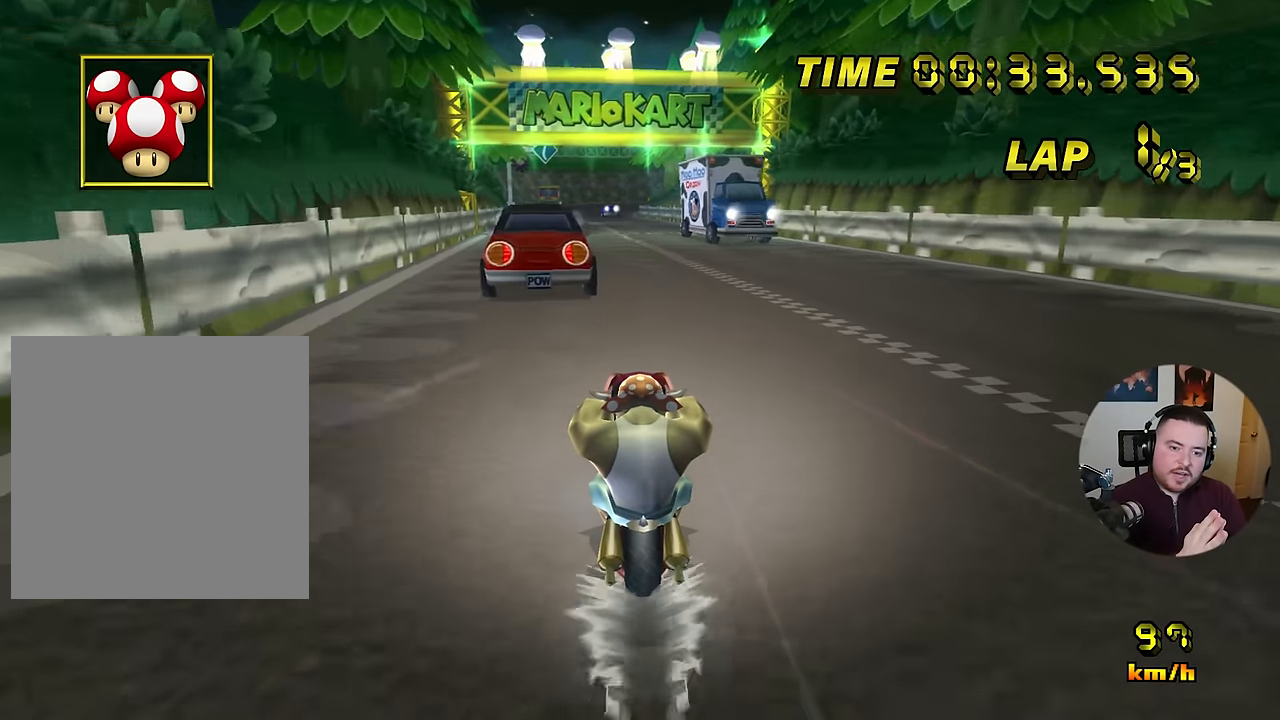
{"buttons": ["A"], "left_stick": "center", "events": []}